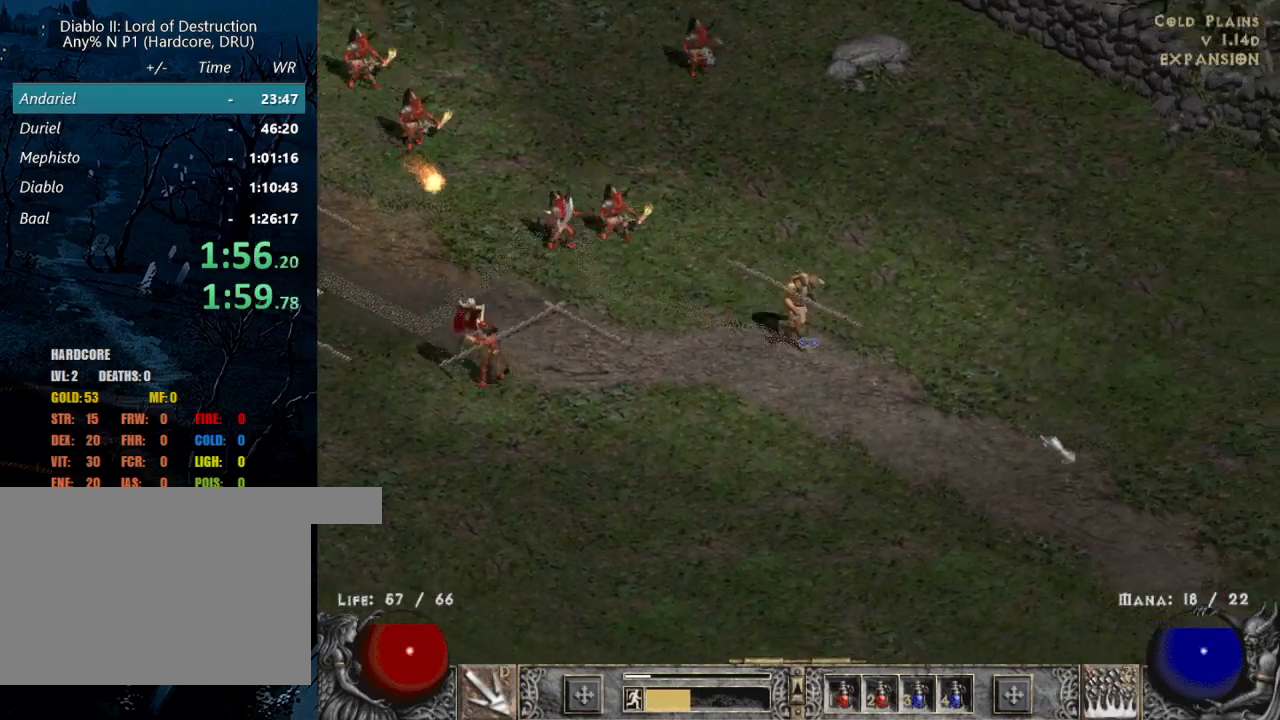
Gameplay with keyboard and mouse; each line is a JSON object with the keys and mouse buttons held at the frame after it. "events" lists presses ("down") and releases ("up") of "1", "2", "3", "4", "a", "alt", "b", "c", "caps_lock", "ctrl", "d", "e", "escape", "f", "f1", "f2", "f3", "f4", "g", "q", "r", "s", "shift", "space", "t", "tab", "tilde", "v", "w", "x", "z", "mouse_left", "mouse_wheel" and "mouse_right" between this image and that frame as [ms after this image, input, new state], when the widget could be followed in between. "mouse_left", "mouse_wheel", "mouse_right" = the "left", "wheel", "right" buttons of the "mouse" list. No other keys are recorded. "wheel" means that the mouse wheel is clicked or scrolled. Mouse movement is not recorded.
{"keys": [], "mouse": [], "events": [[50, "mouse_left", "down"], [200, "mouse_left", "up"], [300, "mouse_left", "down"], [433, "mouse_left", "up"]]}
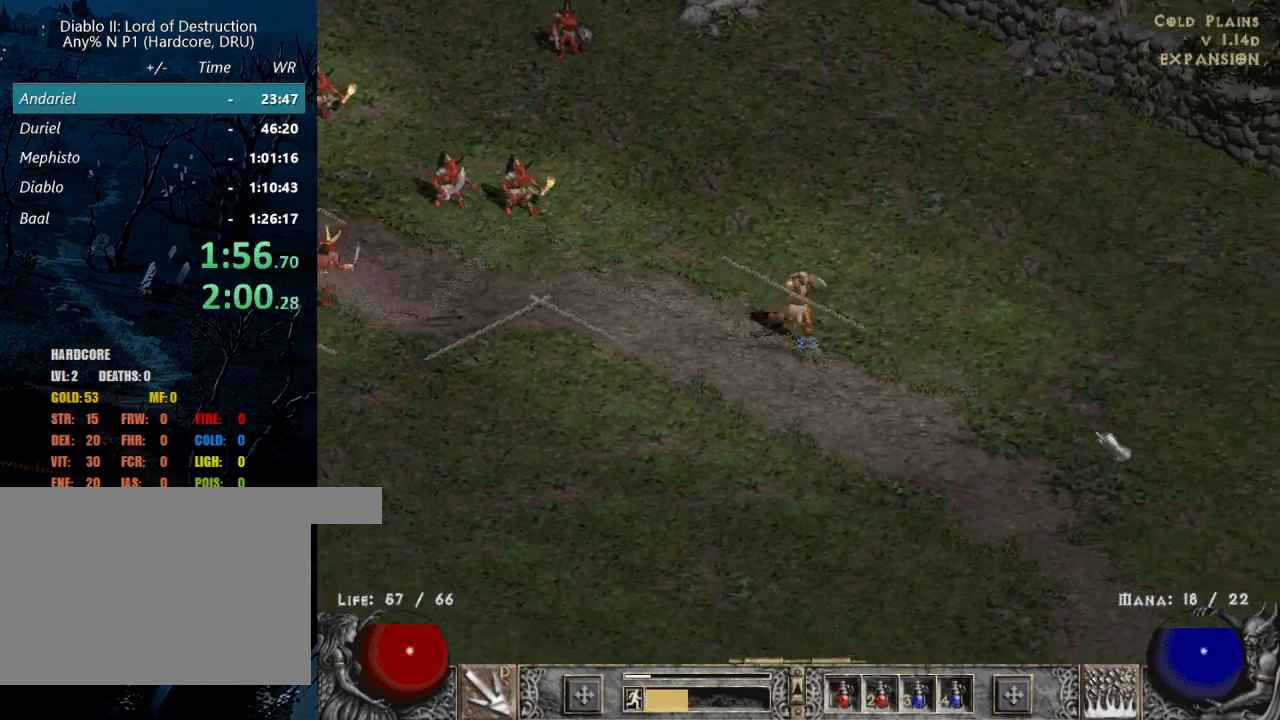
{"keys": [], "mouse": [], "events": [[67, "mouse_left", "down"], [217, "mouse_left", "up"], [350, "mouse_left", "down"], [450, "mouse_left", "up"]]}
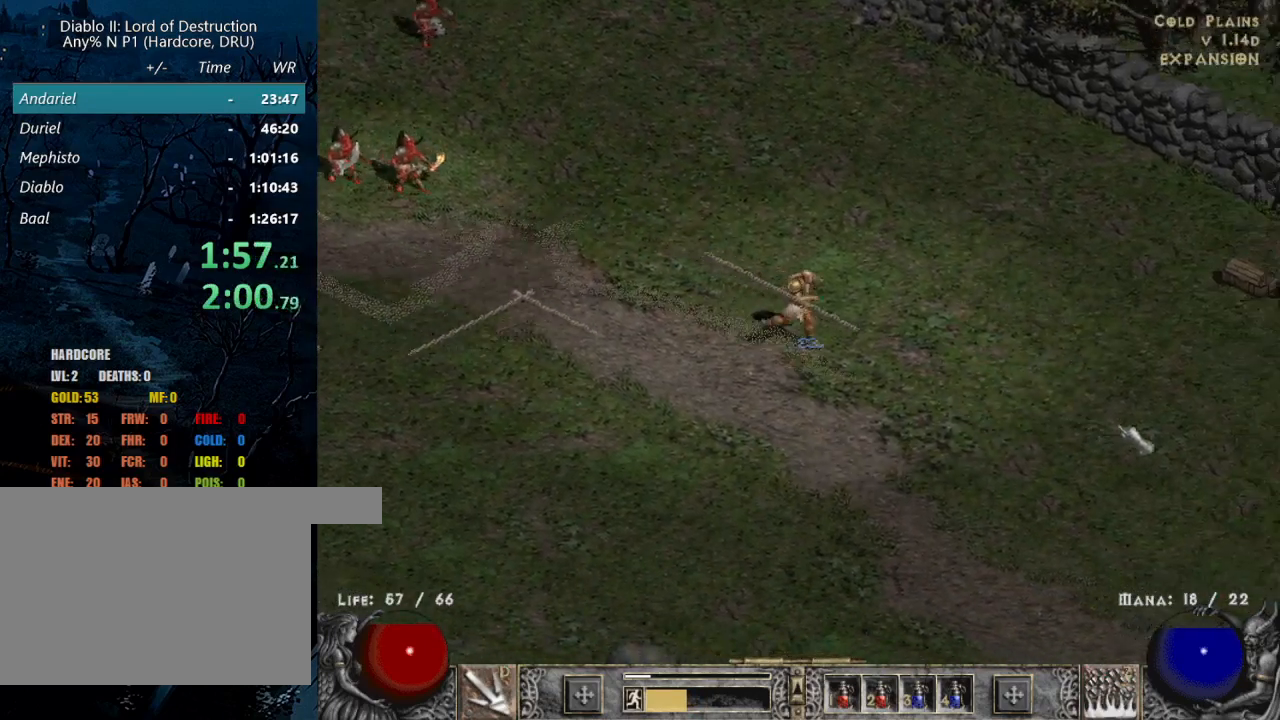
{"keys": [], "mouse": ["left"], "events": [[133, "mouse_left", "down"], [267, "mouse_left", "up"], [417, "mouse_left", "down"]]}
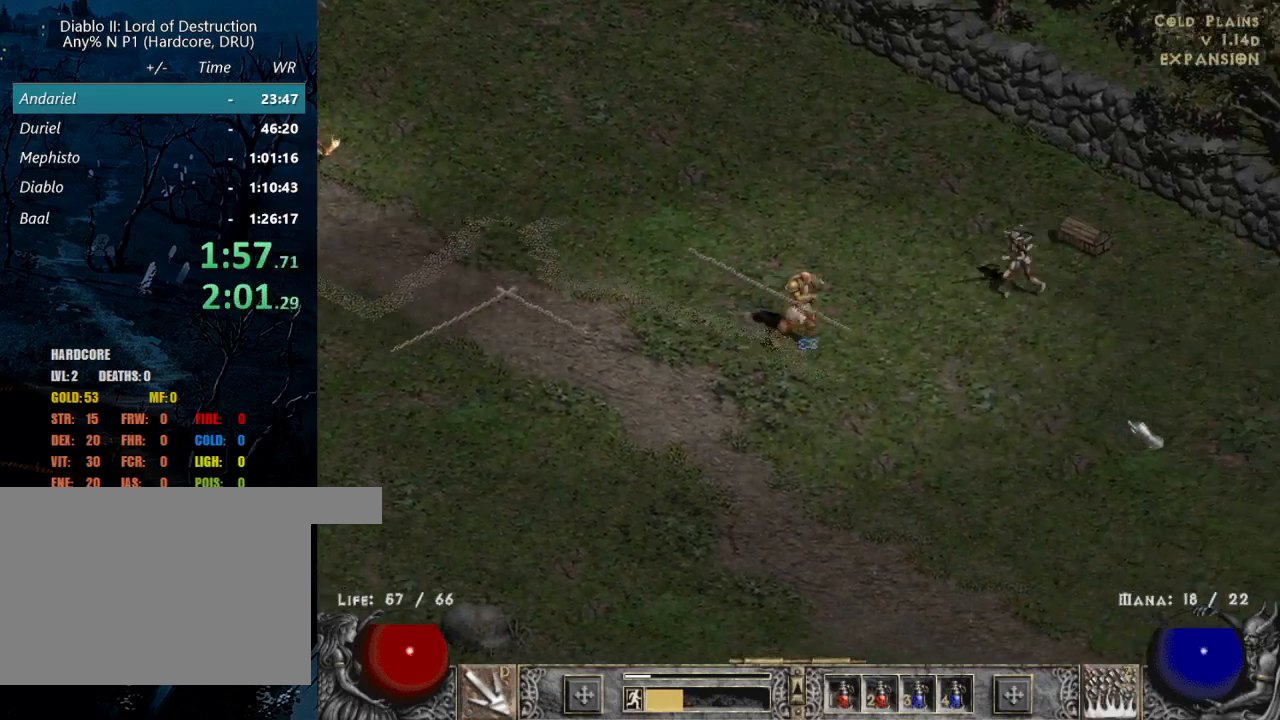
{"keys": [], "mouse": ["left"], "events": [[67, "mouse_left", "up"], [200, "mouse_left", "down"], [333, "mouse_left", "up"], [483, "mouse_left", "down"]]}
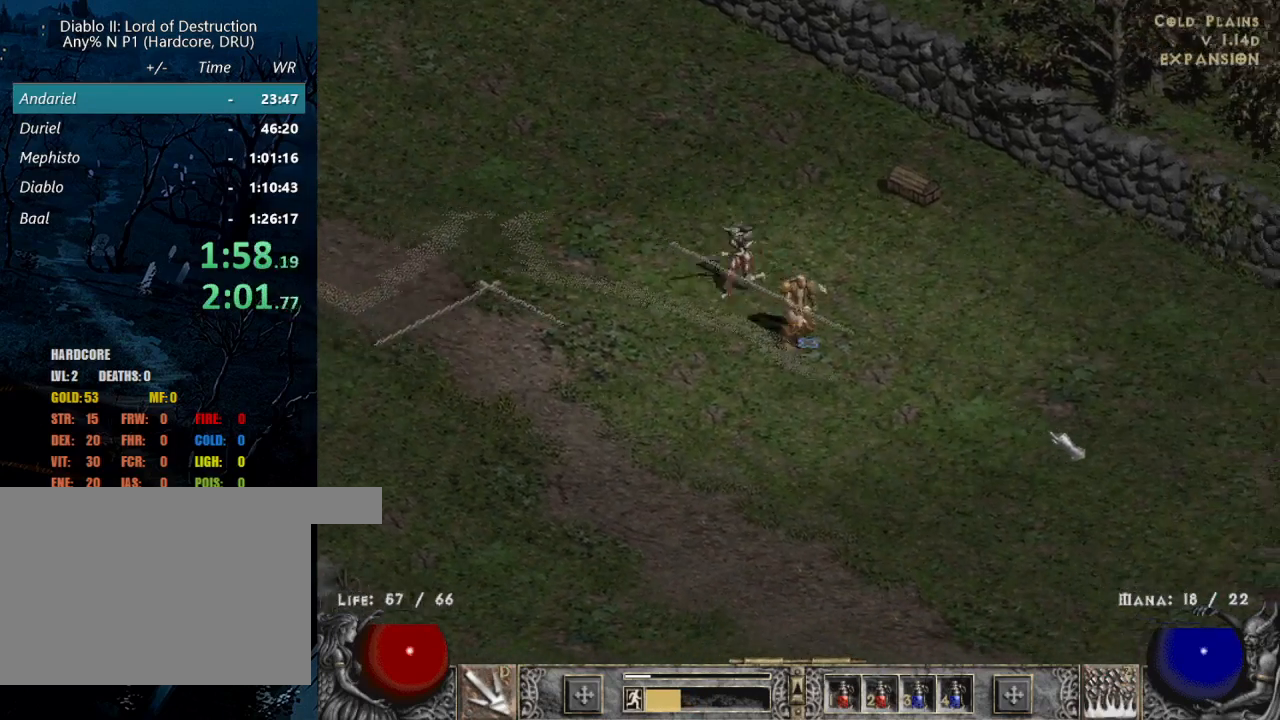
{"keys": [], "mouse": [], "events": [[117, "mouse_left", "up"], [250, "mouse_left", "down"], [400, "mouse_left", "up"]]}
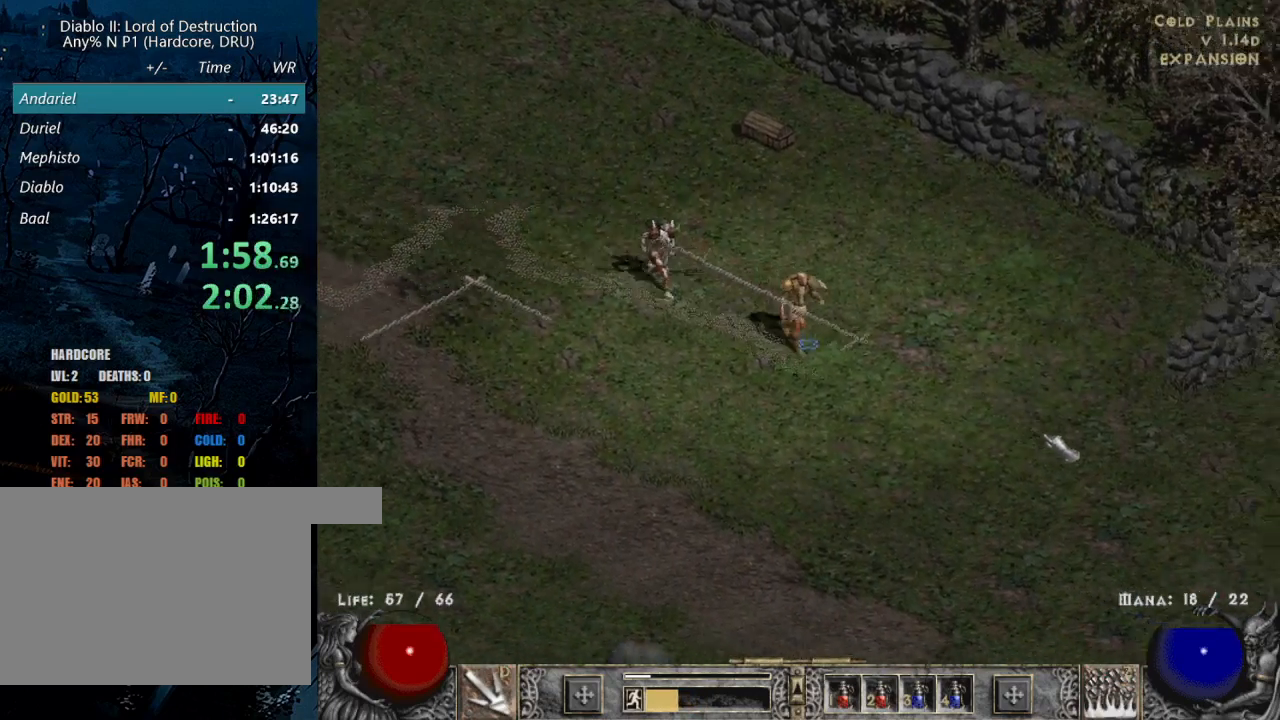
{"keys": [], "mouse": [], "events": [[33, "mouse_left", "down"], [183, "mouse_left", "up"], [317, "mouse_left", "down"], [417, "mouse_left", "up"]]}
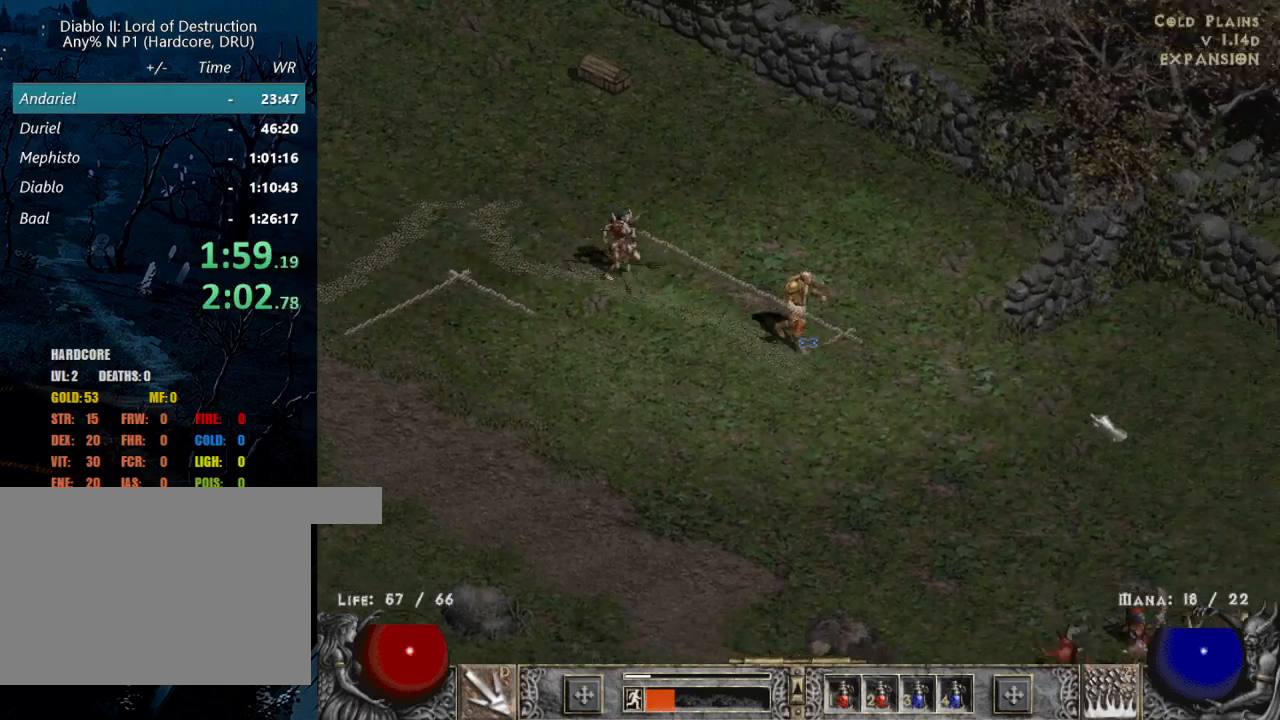
{"keys": [], "mouse": ["left"], "events": [[100, "mouse_left", "down"], [200, "mouse_left", "up"], [383, "mouse_left", "down"]]}
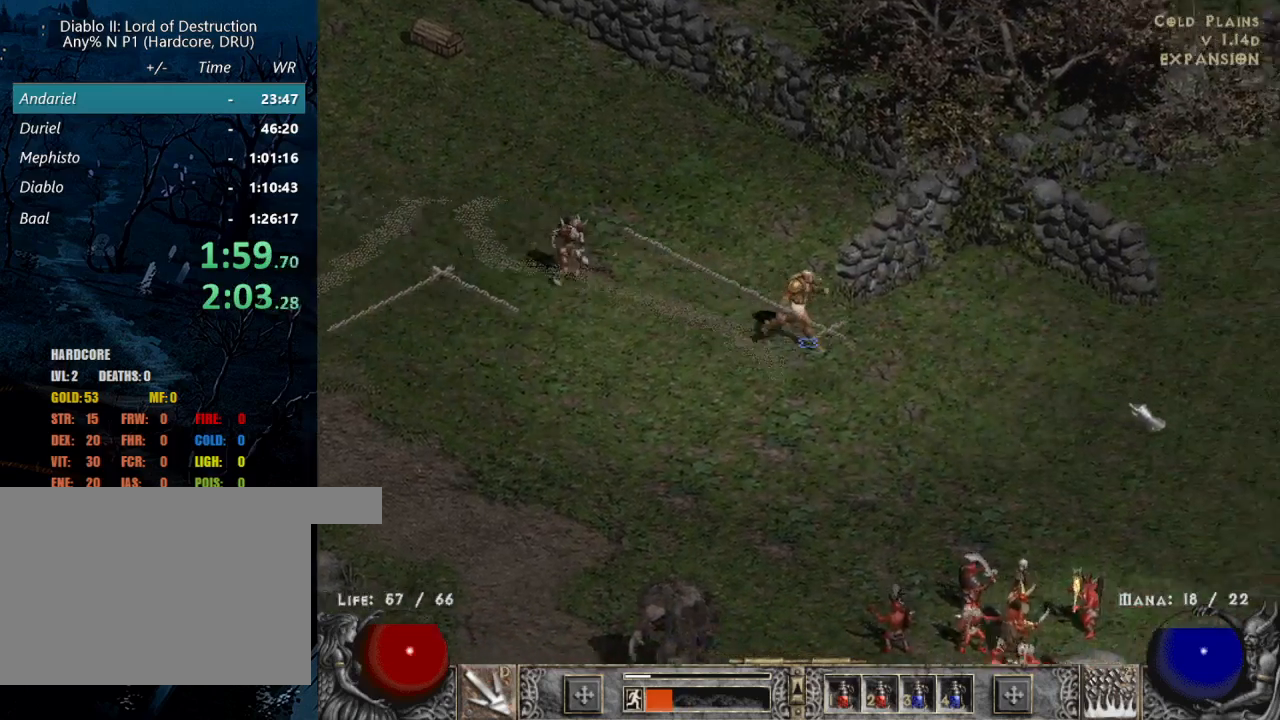
{"keys": [], "mouse": ["left"], "events": [[33, "mouse_left", "up"], [117, "mouse_left", "down"], [250, "mouse_left", "up"], [350, "mouse_left", "down"]]}
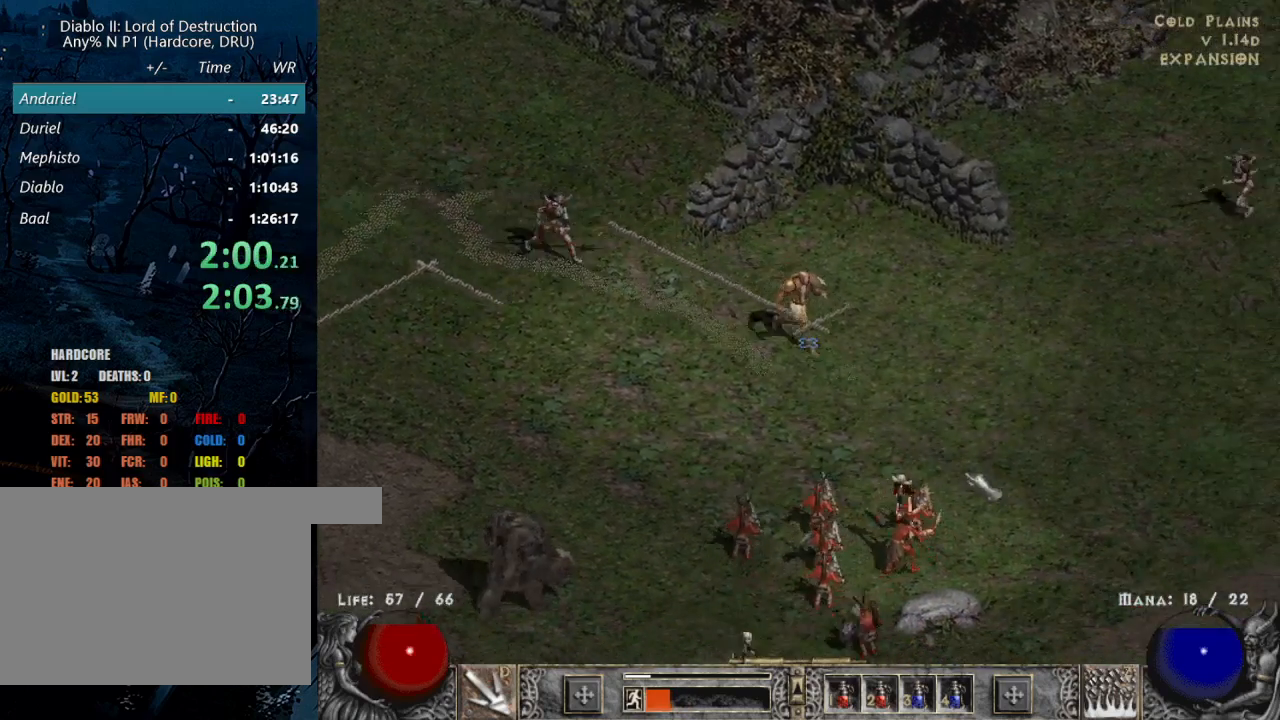
{"keys": ["shift"], "mouse": ["right"], "events": [[333, "mouse_left", "up"], [417, "shift", "down"], [467, "mouse_right", "down"]]}
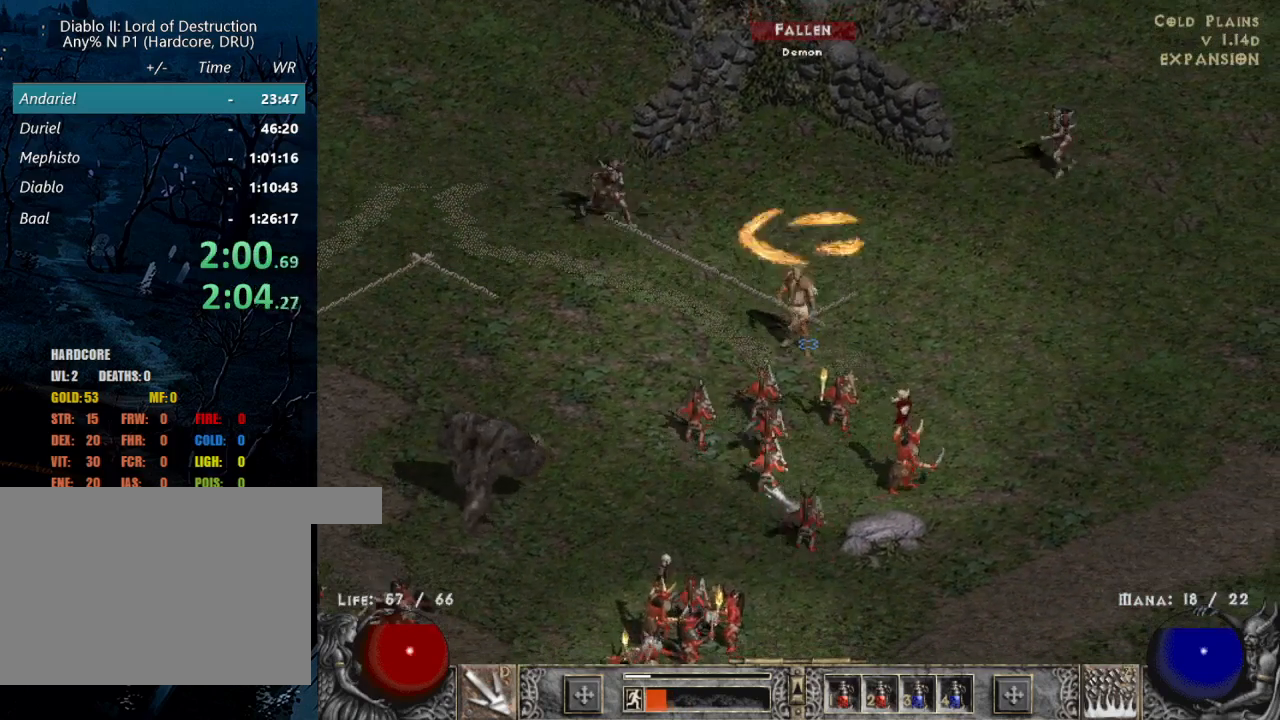
{"keys": [], "mouse": [], "events": [[100, "mouse_right", "up"], [200, "mouse_right", "down"], [283, "mouse_right", "up"], [333, "mouse_right", "down"], [333, "shift", "up"], [483, "mouse_right", "up"]]}
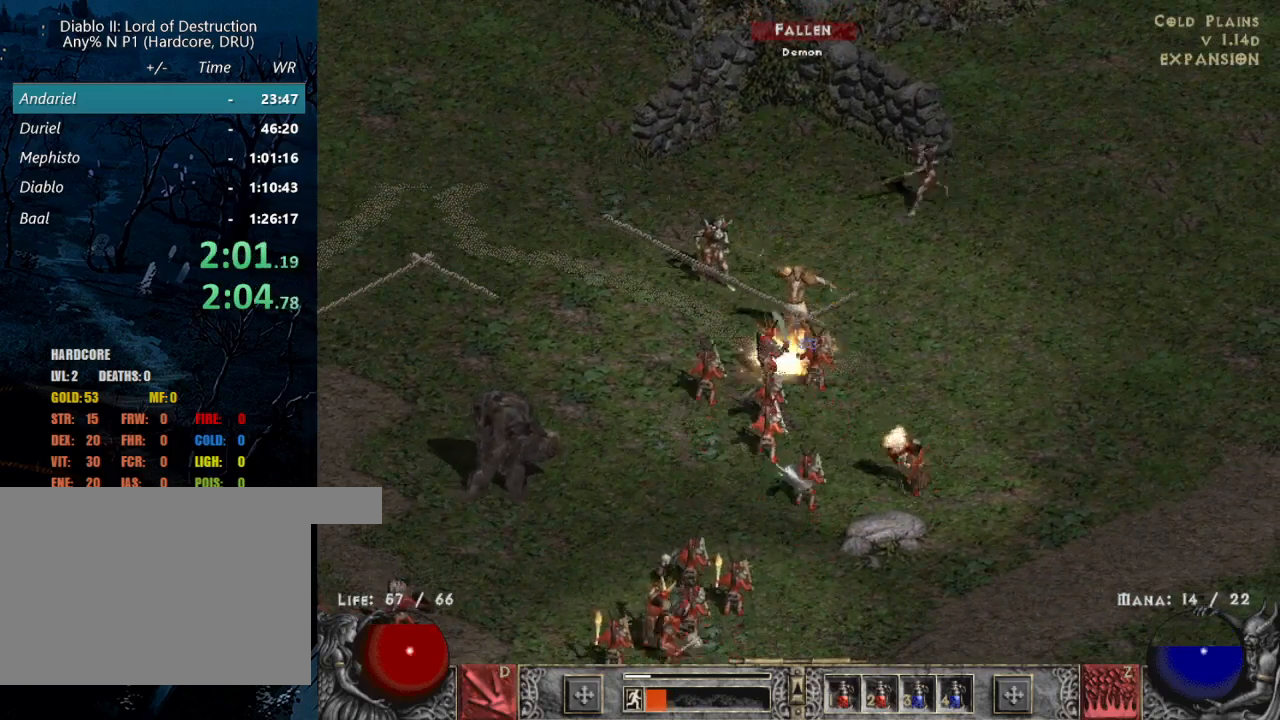
{"keys": [], "mouse": ["left"], "events": [[450, "mouse_left", "down"]]}
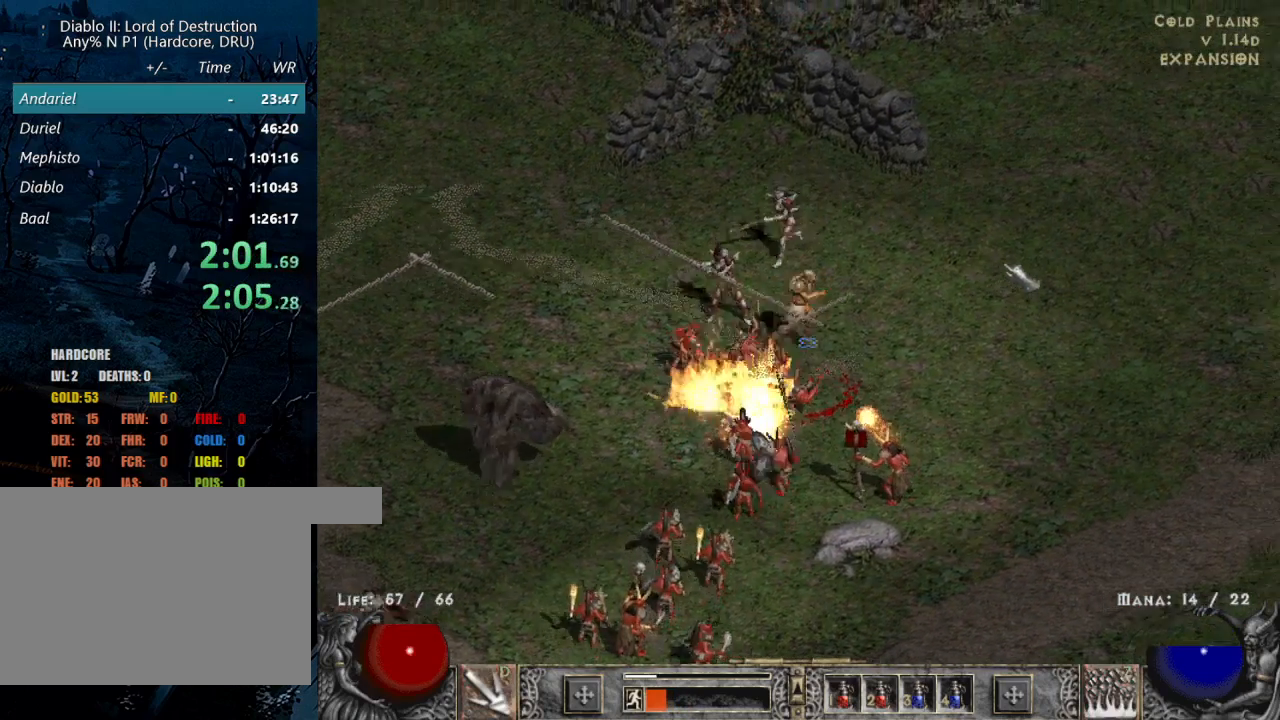
{"keys": [], "mouse": ["left"], "events": [[33, "mouse_left", "up"], [183, "mouse_left", "down"], [267, "mouse_left", "up"], [467, "mouse_left", "down"]]}
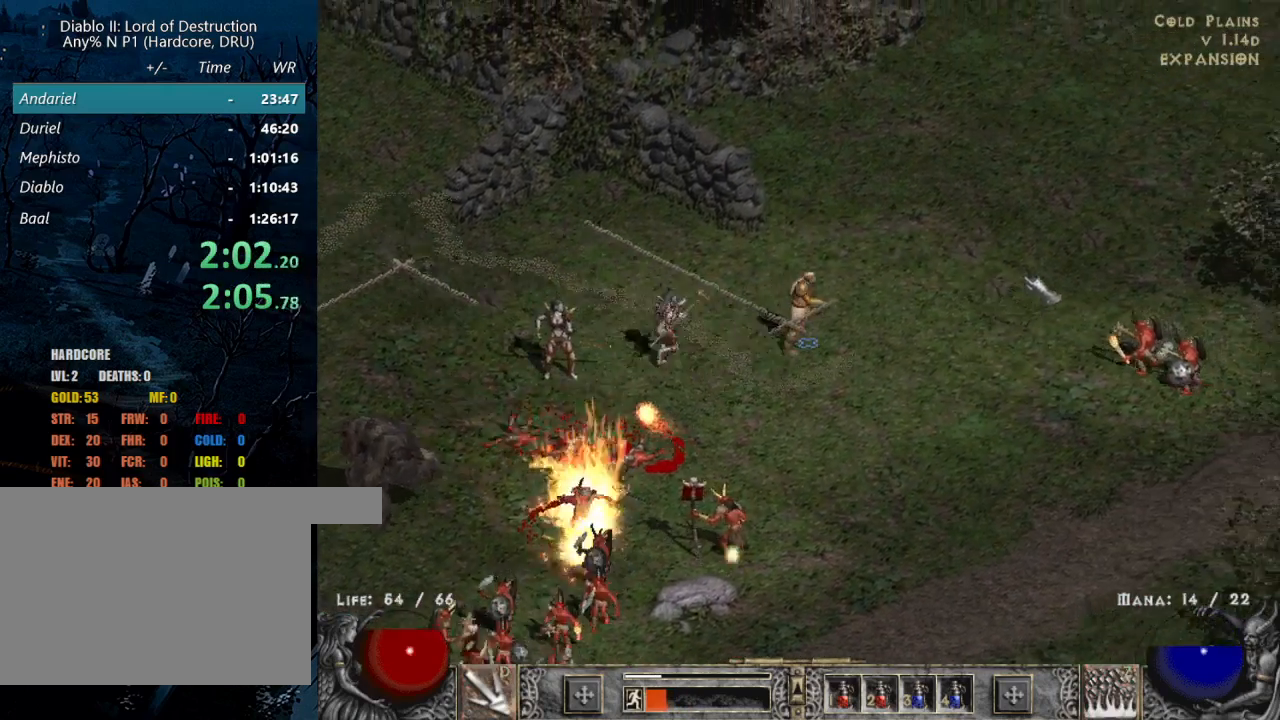
{"keys": [], "mouse": [], "events": [[17, "alt", "down"], [17, "mouse_left", "up"], [350, "alt", "up"], [350, "mouse_left", "down"], [433, "mouse_left", "up"]]}
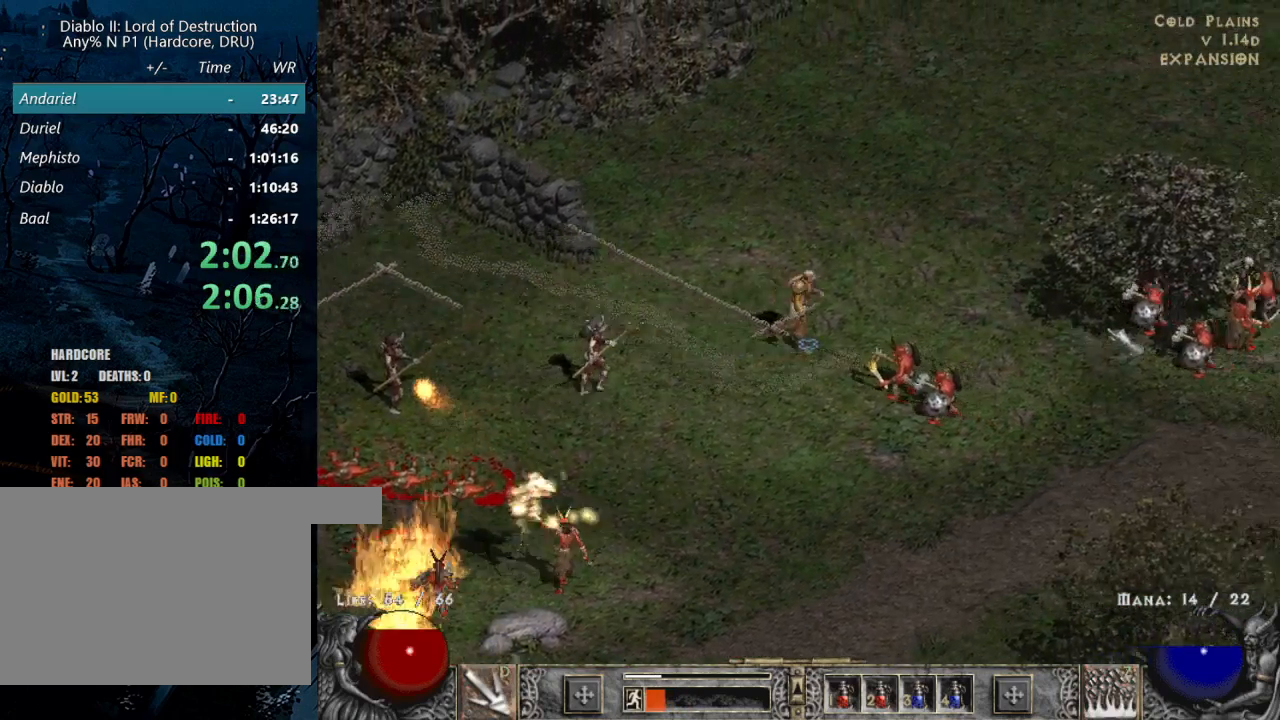
{"keys": ["shift"], "mouse": ["right"], "events": [[17, "mouse_left", "down"], [167, "mouse_left", "up"], [400, "shift", "down"], [450, "mouse_right", "down"]]}
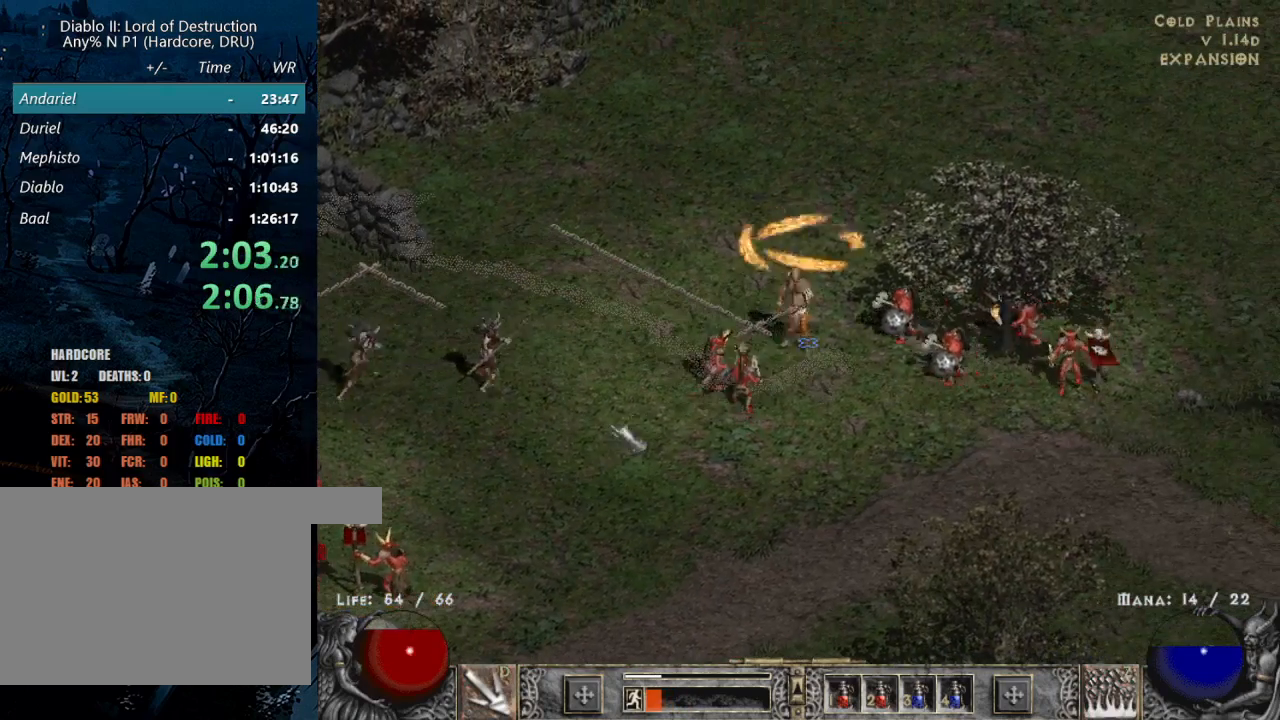
{"keys": [], "mouse": [], "events": [[100, "mouse_right", "up"], [133, "mouse_right", "down"], [267, "mouse_right", "up"], [317, "shift", "up"]]}
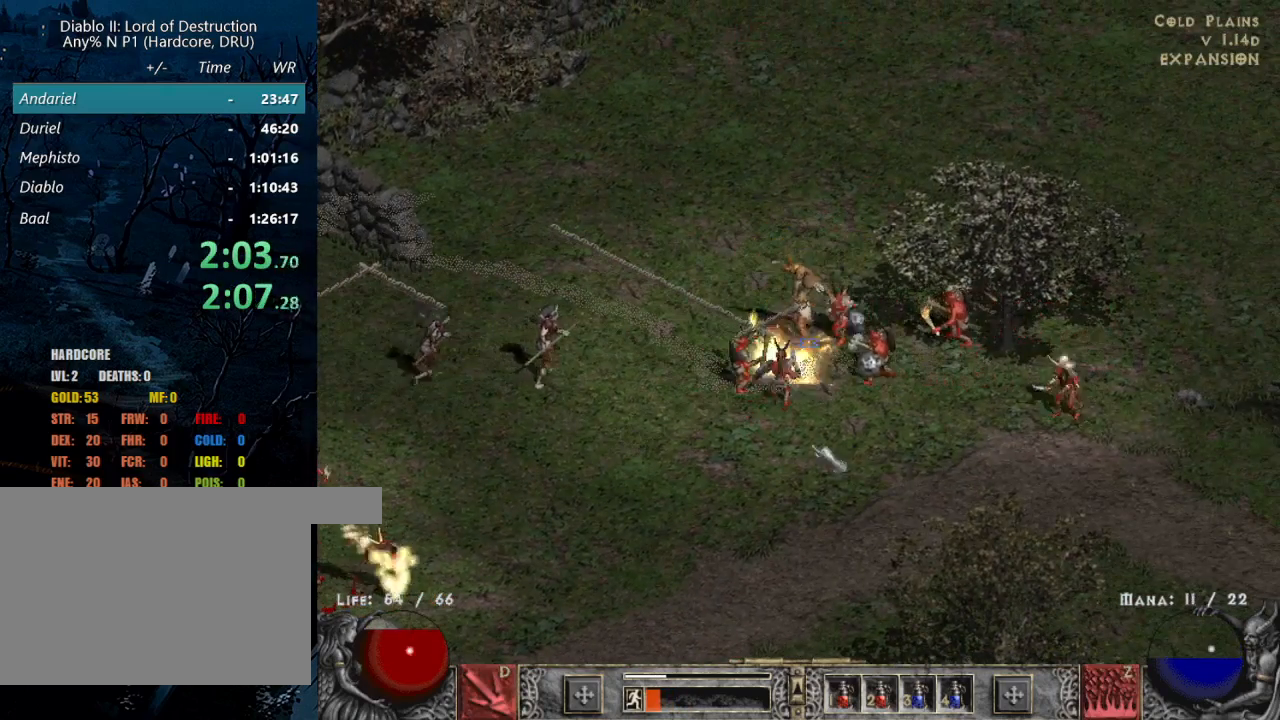
{"keys": [], "mouse": ["left"], "events": [[67, "mouse_left", "down"], [150, "mouse_left", "up"], [233, "mouse_left", "down"], [383, "mouse_left", "up"], [433, "mouse_left", "down"]]}
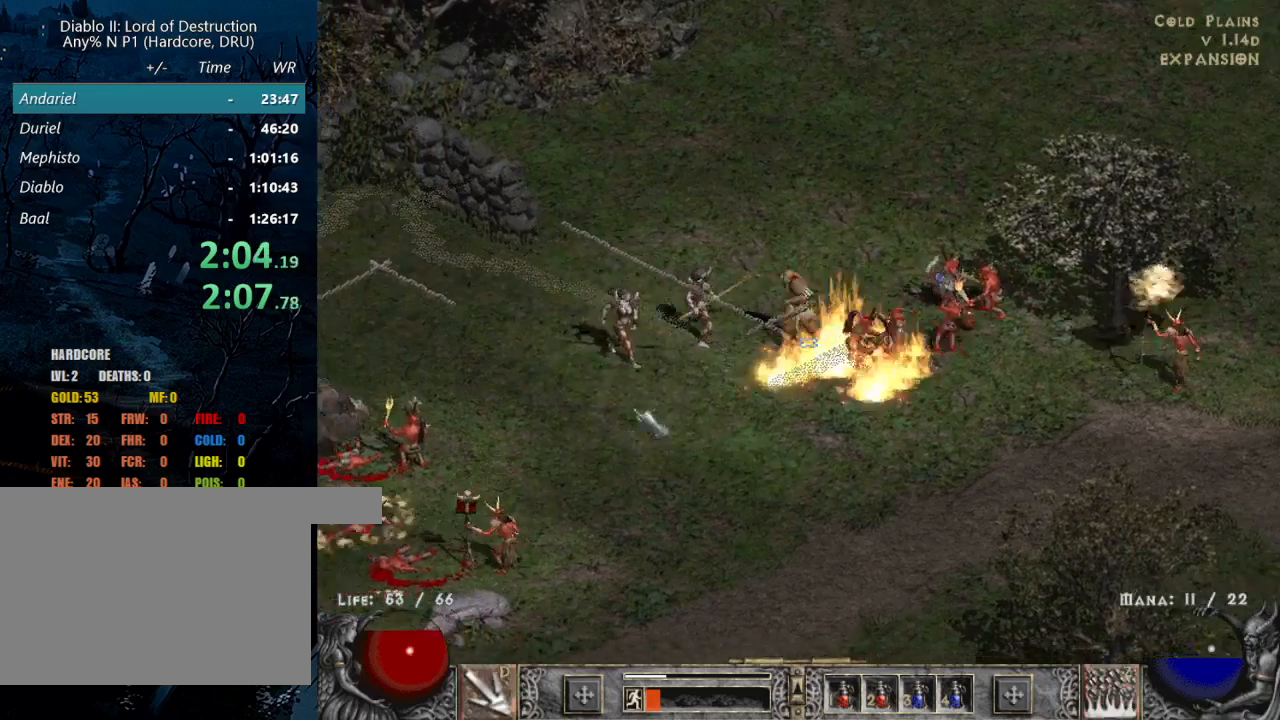
{"keys": ["alt"], "mouse": [], "events": [[17, "mouse_left", "up"], [67, "shift", "down"], [167, "mouse_right", "down"], [267, "alt", "down"], [267, "mouse_right", "up"], [317, "mouse_right", "down"], [367, "shift", "up"], [450, "mouse_right", "up"]]}
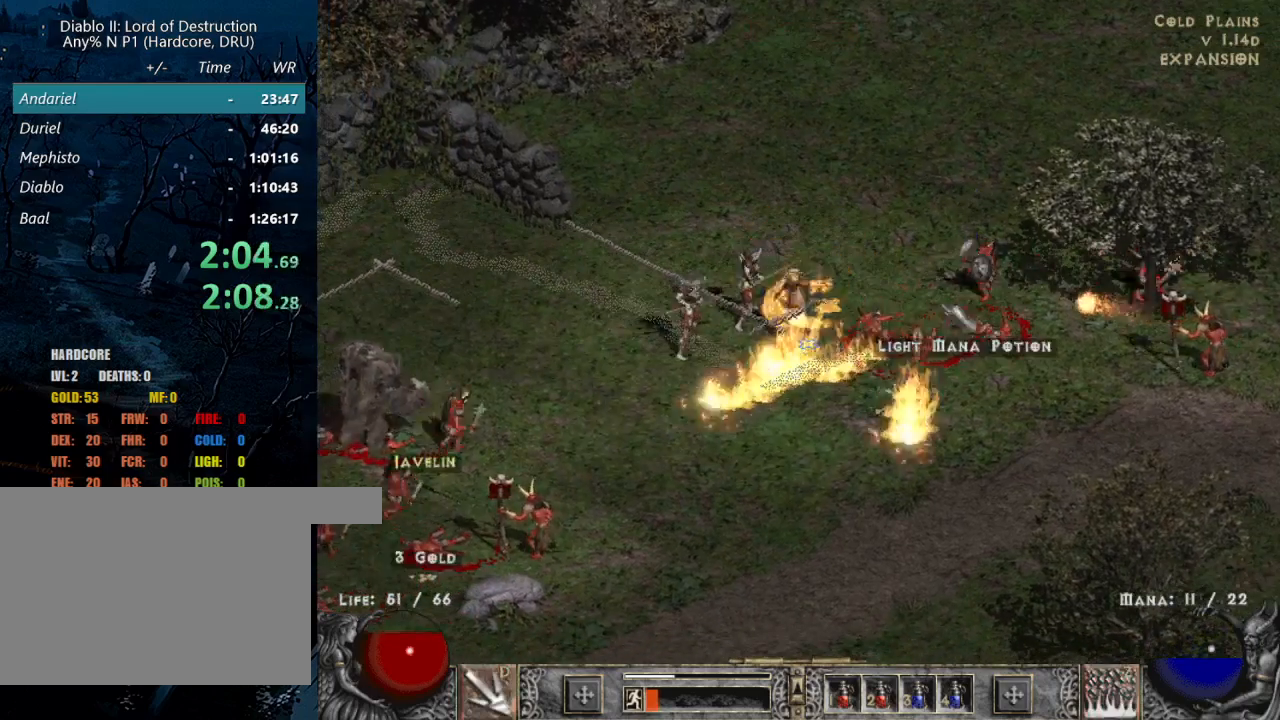
{"keys": [], "mouse": [], "events": [[33, "alt", "up"], [133, "mouse_left", "down"], [233, "mouse_left", "up"], [317, "mouse_left", "down"], [417, "mouse_left", "up"]]}
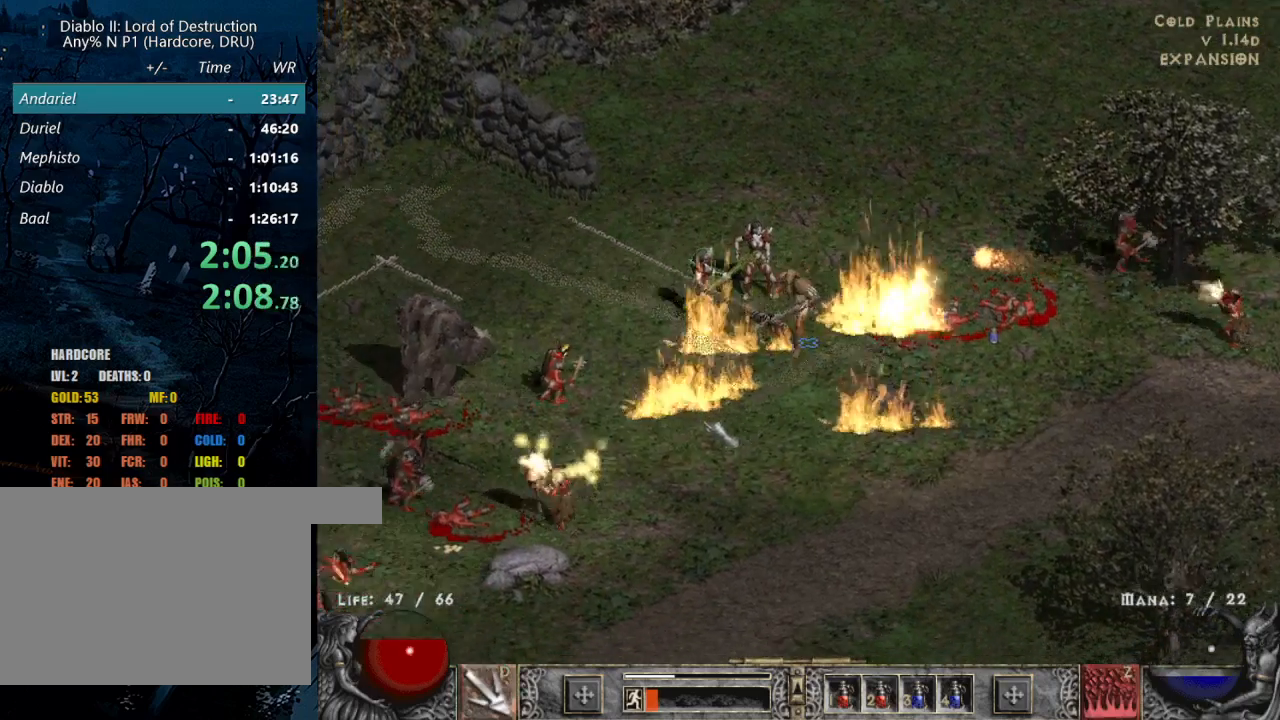
{"keys": ["shift"], "mouse": ["right"], "events": [[17, "mouse_left", "down"], [283, "mouse_left", "up"], [433, "mouse_right", "down"], [433, "shift", "down"]]}
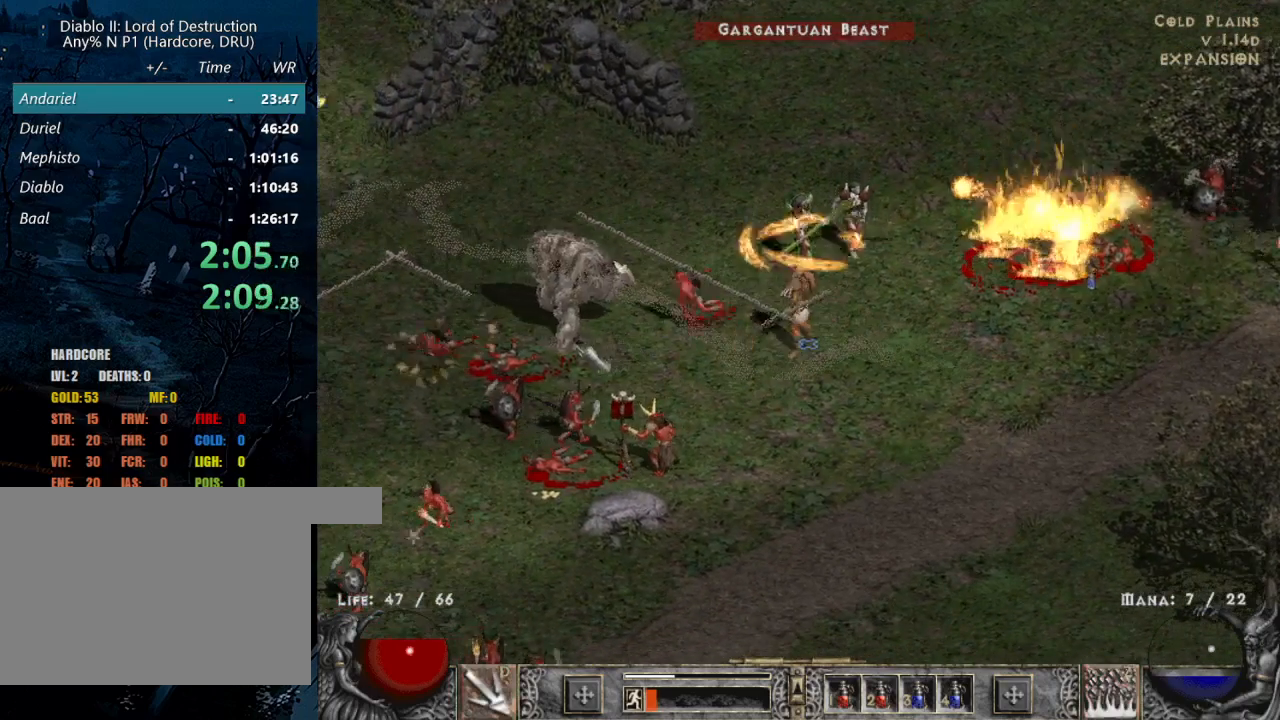
{"keys": [], "mouse": [], "events": [[33, "mouse_right", "up"], [133, "mouse_right", "down"], [200, "mouse_right", "up"], [200, "shift", "up"], [250, "mouse_right", "down"], [400, "mouse_right", "up"]]}
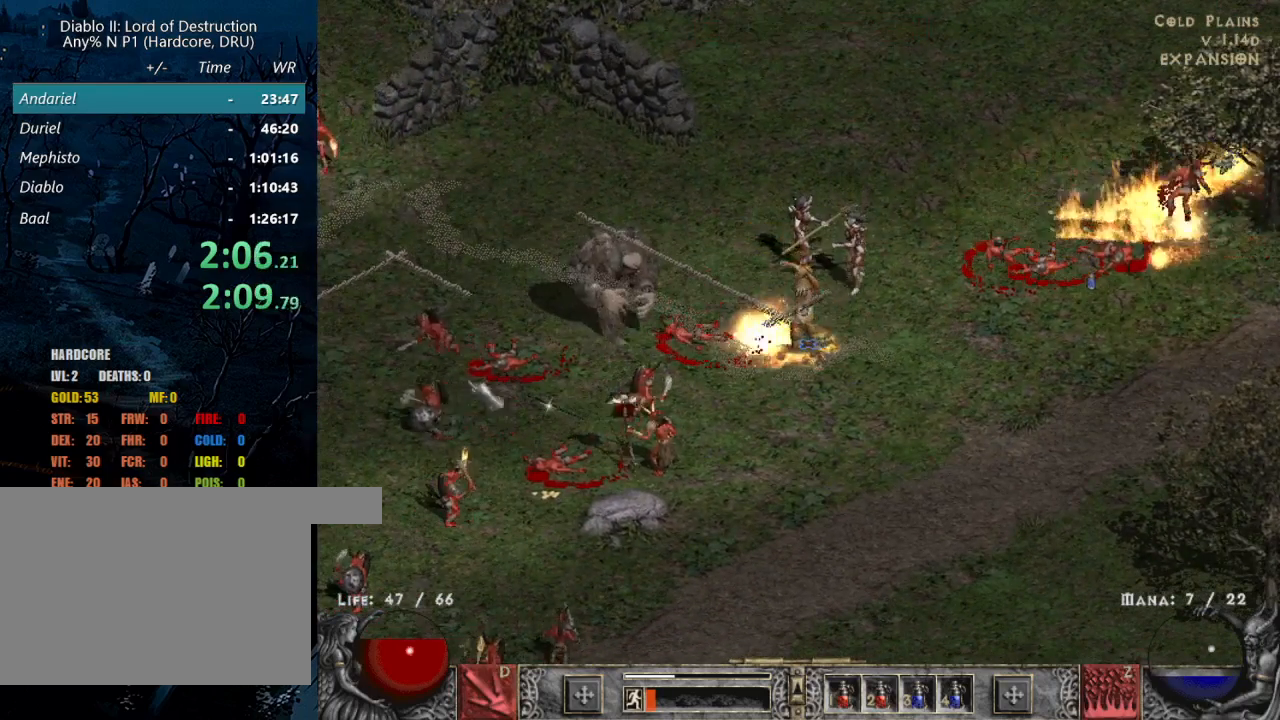
{"keys": ["3"], "mouse": ["left"], "events": [[33, "mouse_left", "down"], [183, "mouse_left", "up"], [283, "mouse_left", "down"], [383, "mouse_left", "up"], [450, "mouse_left", "down"], [500, "3", "down"]]}
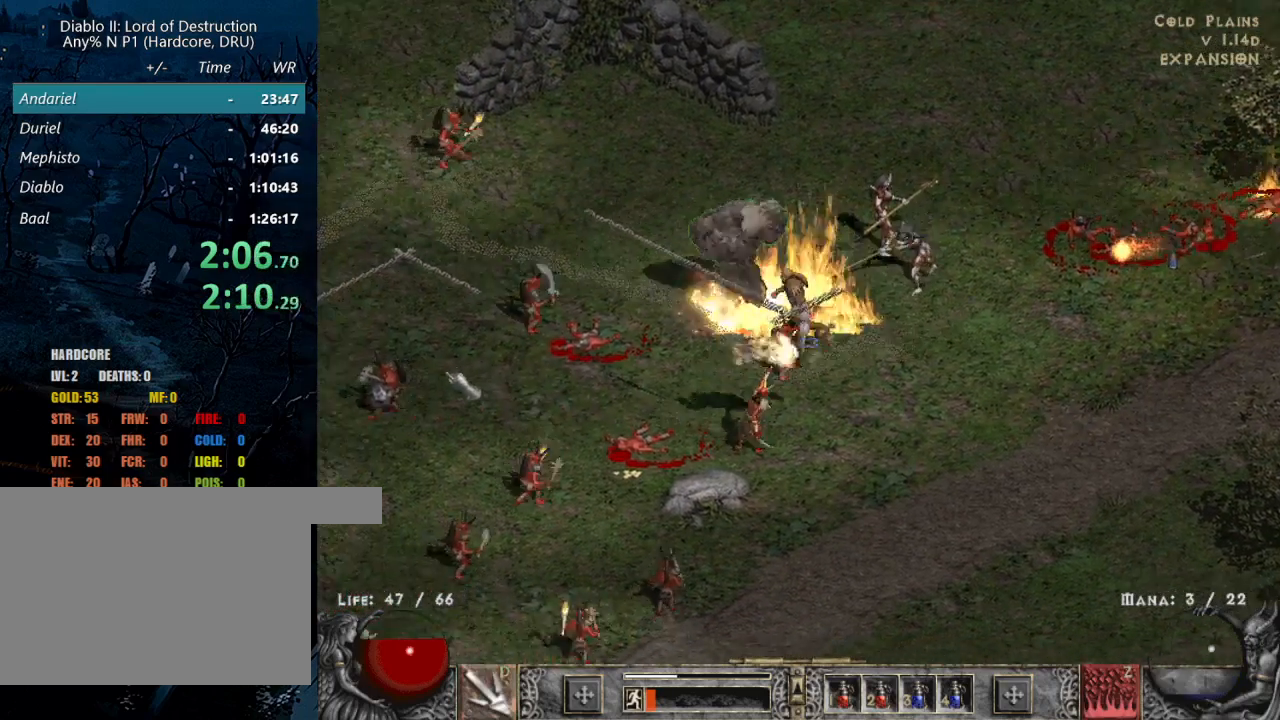
{"keys": ["shift"], "mouse": ["right"], "events": [[50, "mouse_left", "up"], [100, "3", "up"], [150, "mouse_left", "down"], [250, "mouse_left", "up"], [383, "shift", "down"], [433, "mouse_right", "down"]]}
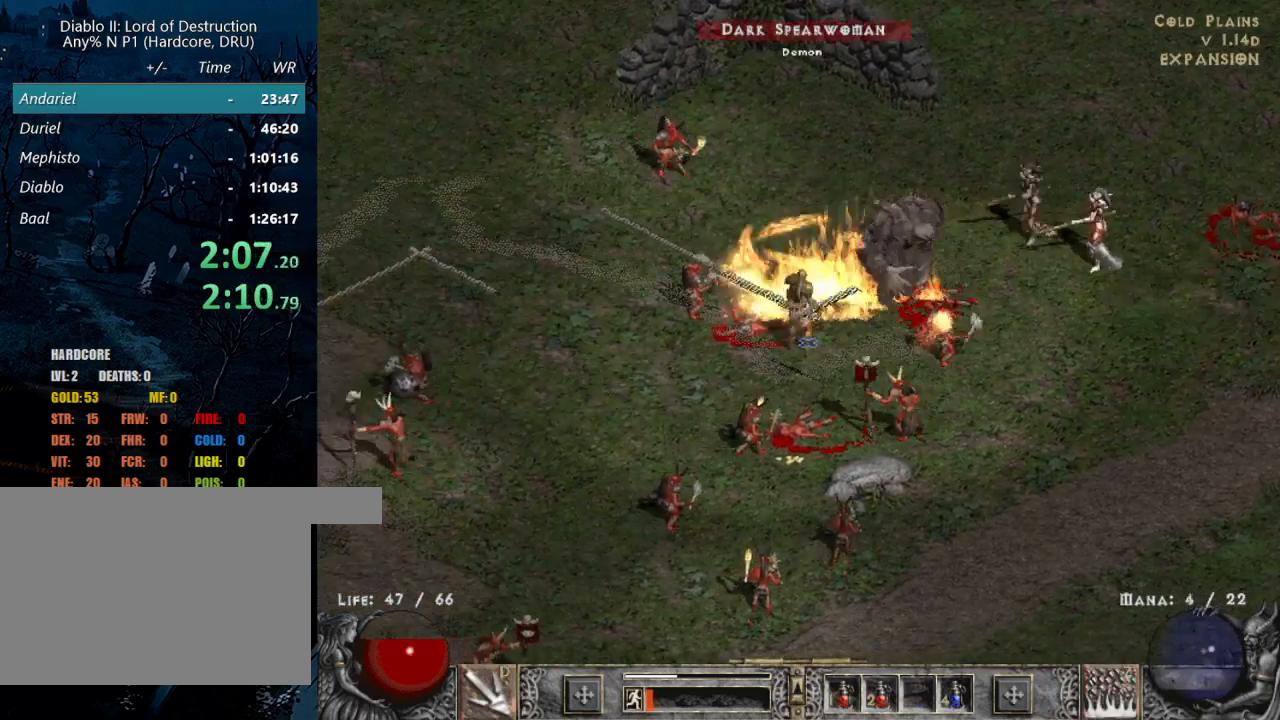
{"keys": ["shift"], "mouse": [], "events": [[33, "mouse_right", "up"], [83, "b", "down"], [117, "mouse_right", "down"], [217, "b", "up"], [217, "mouse_right", "up"]]}
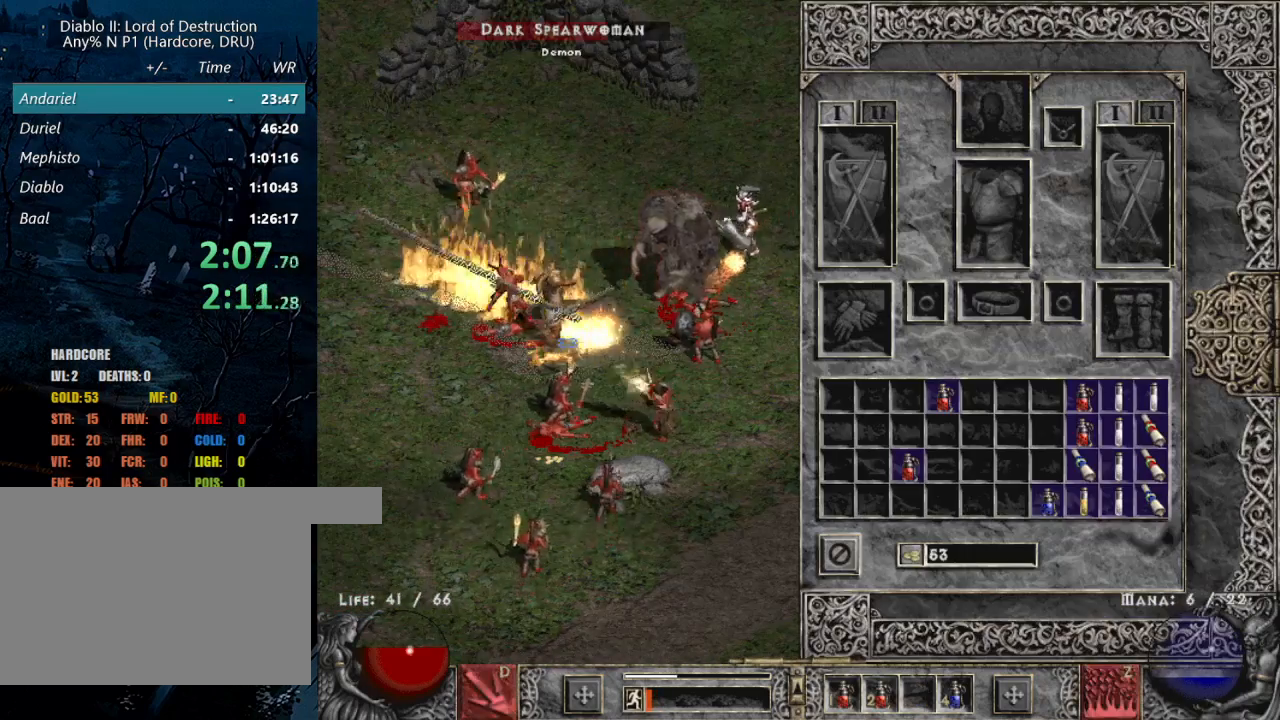
{"keys": ["shift"], "mouse": ["right"], "events": [[133, "b", "down"], [233, "b", "up"], [267, "mouse_right", "down"], [367, "mouse_right", "up"], [467, "mouse_right", "down"]]}
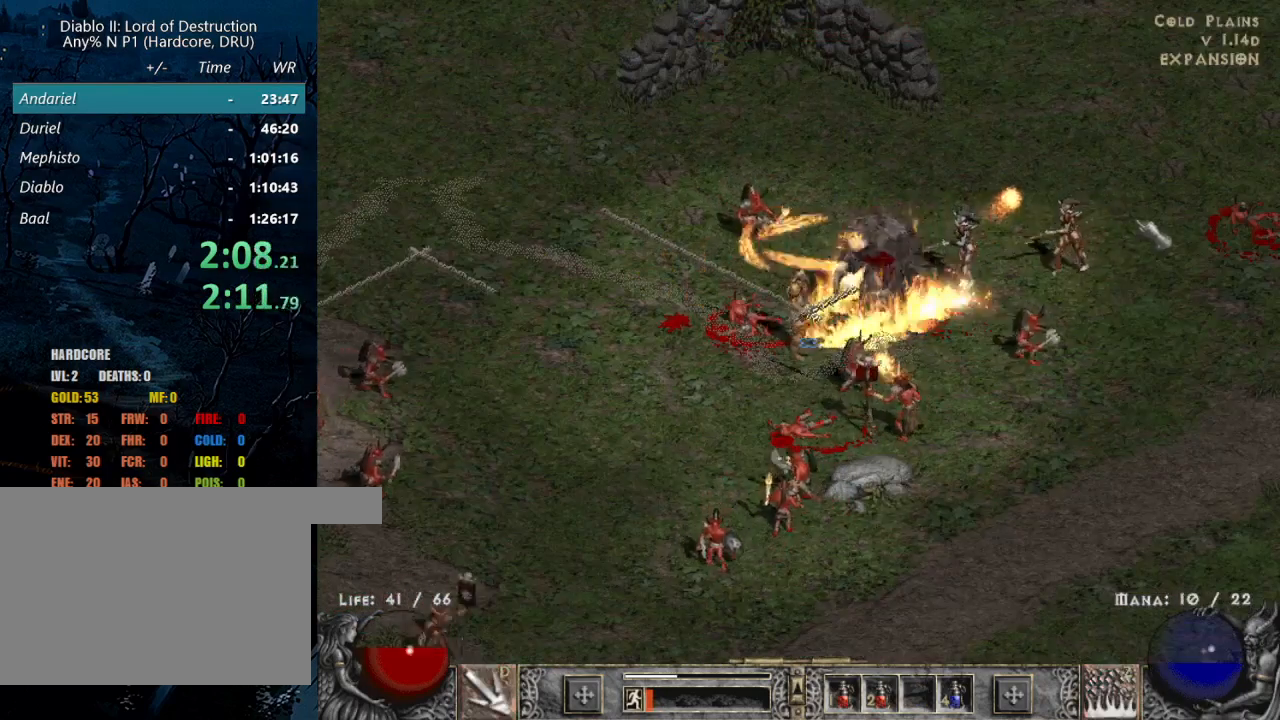
{"keys": ["alt"], "mouse": [], "events": [[50, "mouse_right", "up"], [100, "mouse_right", "down"], [150, "alt", "down"], [233, "mouse_right", "up"], [233, "shift", "up"]]}
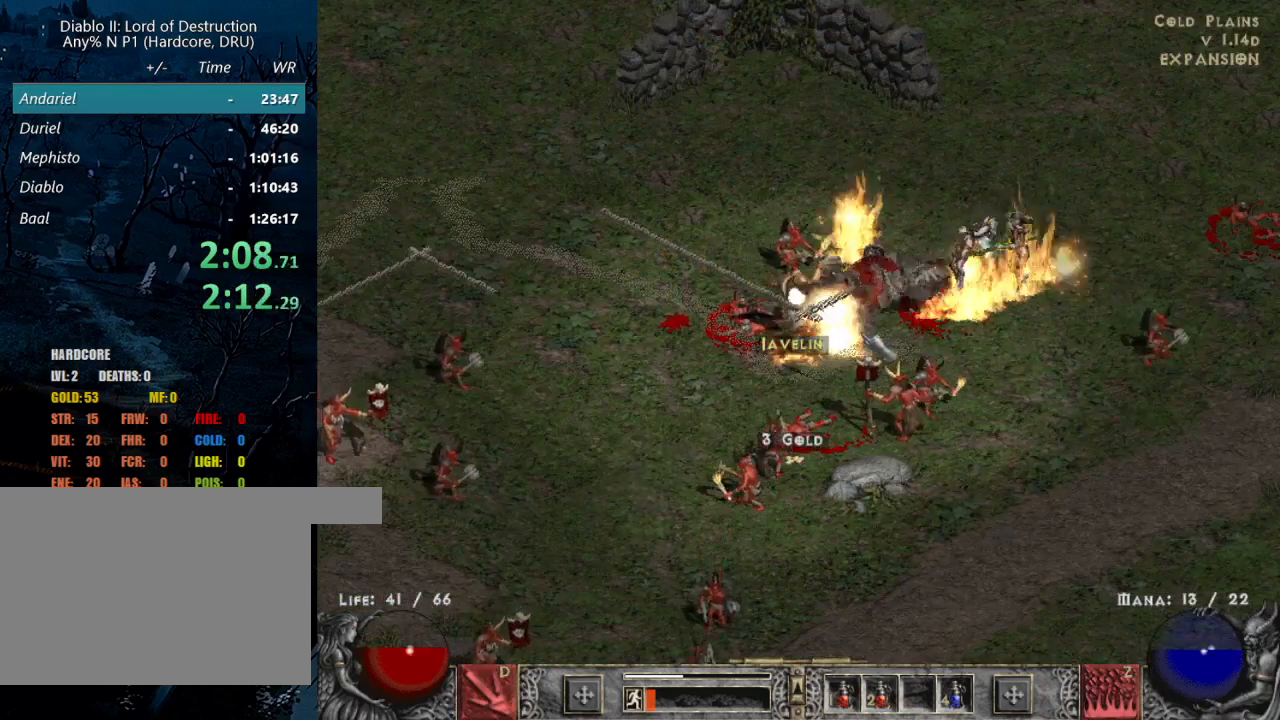
{"keys": ["alt"], "mouse": ["left"], "events": [[450, "mouse_left", "down"]]}
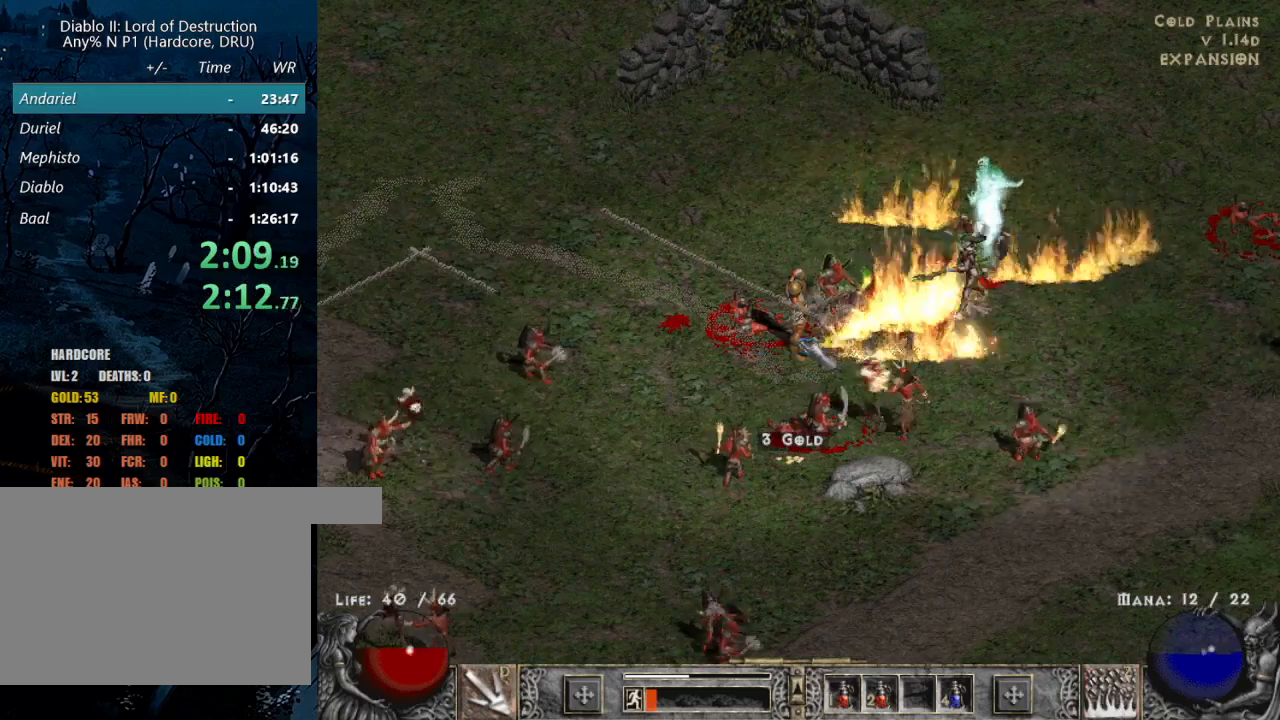
{"keys": ["alt"], "mouse": [], "events": [[33, "mouse_left", "up"], [217, "mouse_left", "down"], [317, "alt", "up"], [317, "mouse_left", "up"], [467, "alt", "down"], [467, "mouse_left", "down"], [500, "mouse_left", "up"]]}
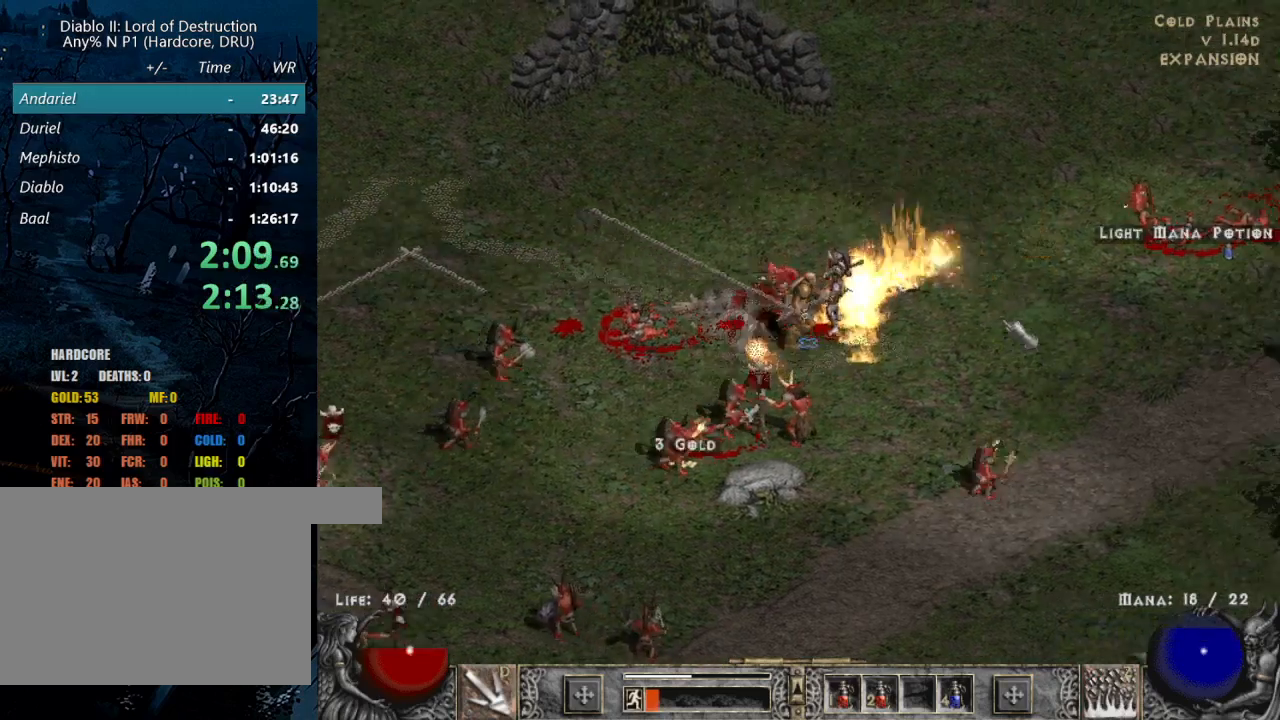
{"keys": [], "mouse": ["left"], "events": [[150, "mouse_left", "down"], [283, "alt", "up"], [283, "mouse_left", "up"], [383, "mouse_left", "down"]]}
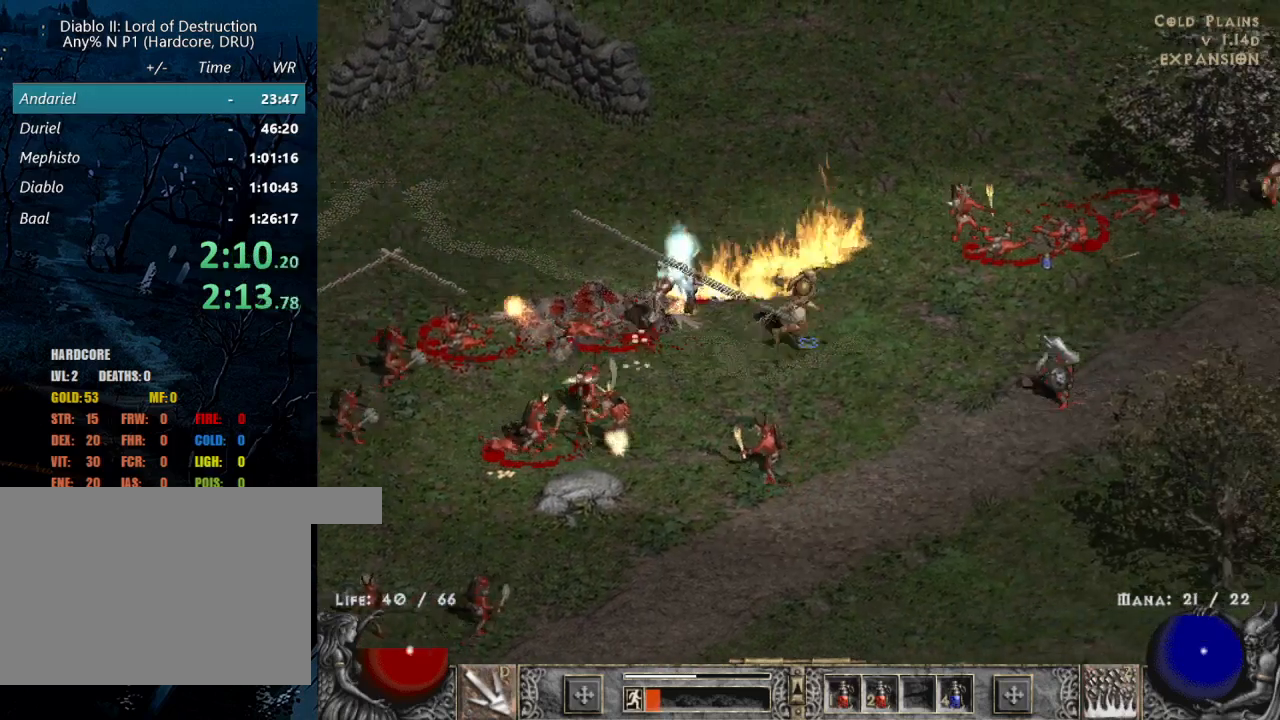
{"keys": [], "mouse": [], "events": [[117, "mouse_left", "up"], [200, "mouse_left", "down"], [350, "mouse_left", "up"]]}
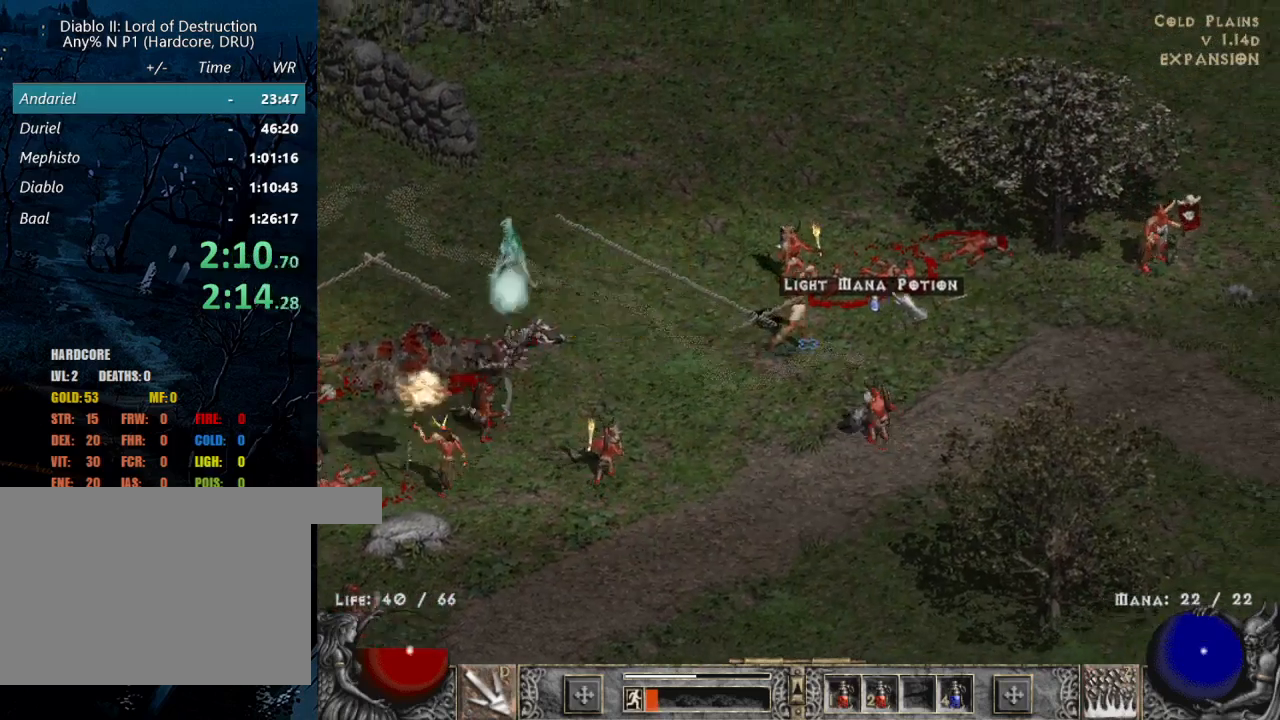
{"keys": ["b"], "mouse": ["left"], "events": [[283, "mouse_left", "down"], [367, "mouse_left", "up"], [417, "mouse_left", "down"], [467, "b", "down"]]}